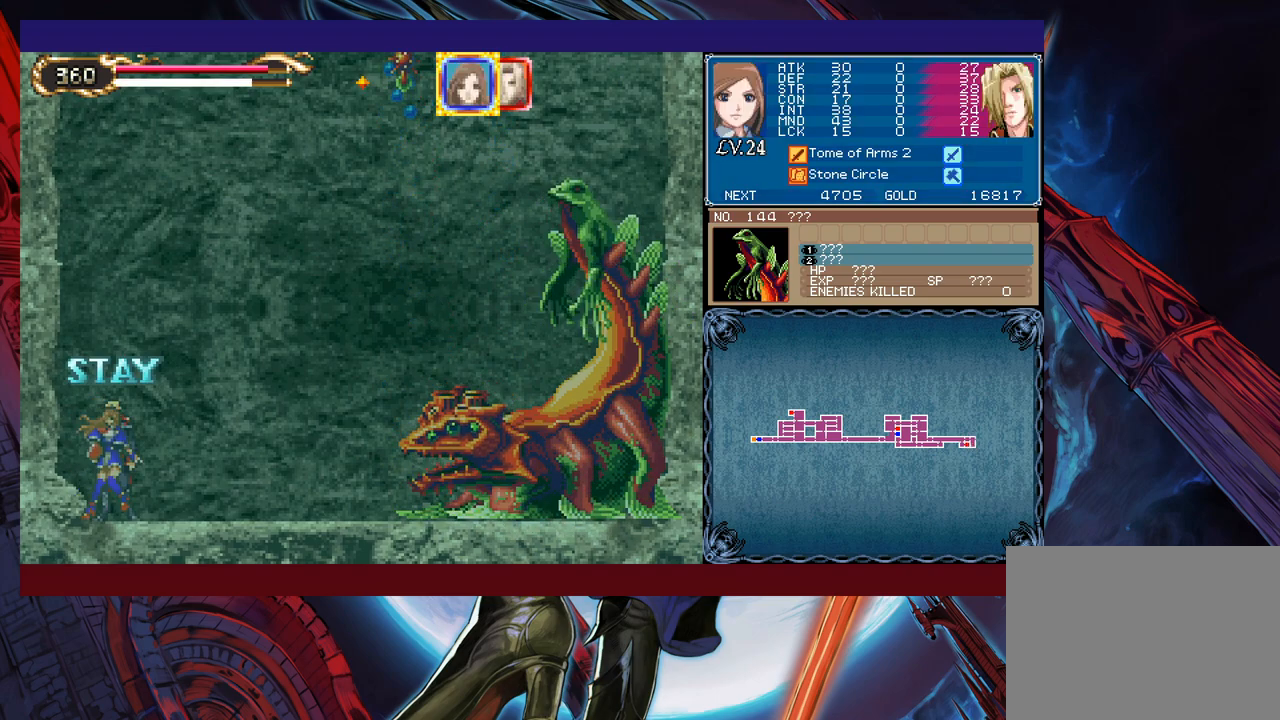
Gameplay with a controller (Xbox layout); each line is a JSON object with the inputs held at the frame after it. "events" lists button and stick changes between this image and that frame as [ms after this image, input, new state], when the widget could be followed in between. Not read: L2 R2 right_stick.
{"buttons": ["X"], "left_stick": "center", "events": [[67, "left_stick", "center"], [183, "left_stick", "up"], [233, "X", "down"], [367, "left_stick", "center"]]}
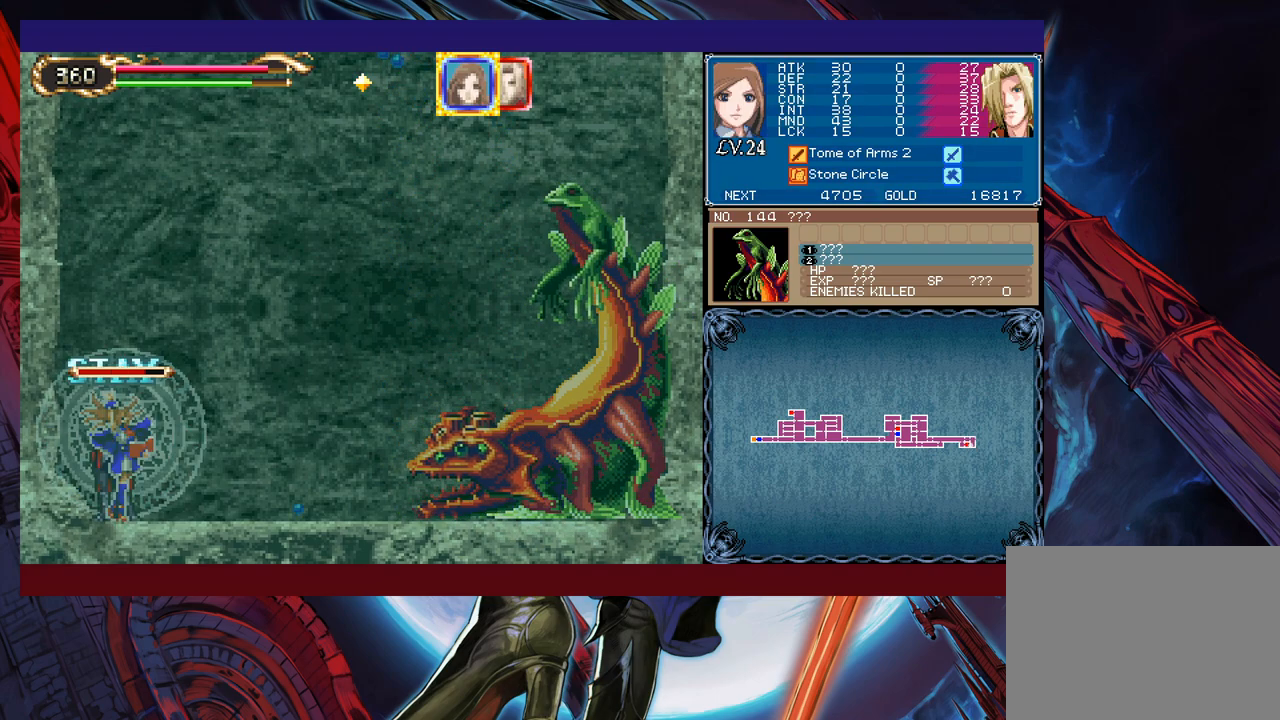
{"buttons": ["X"], "left_stick": "center", "events": []}
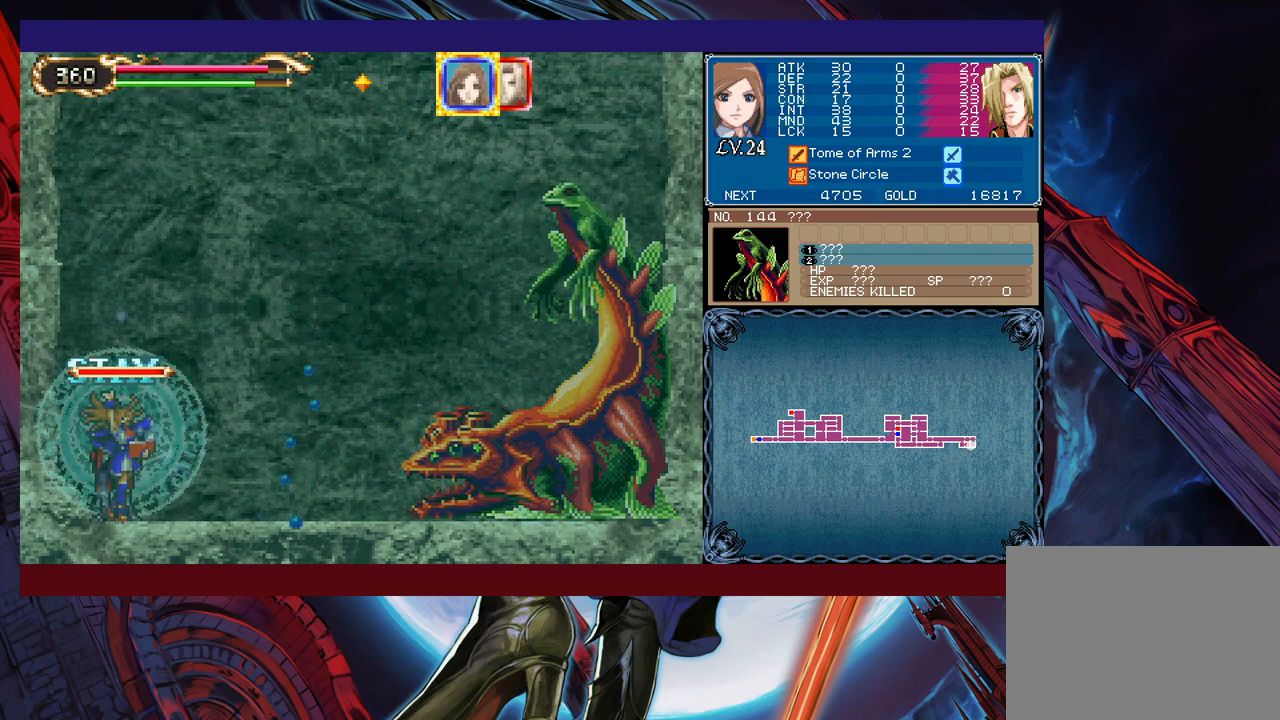
{"buttons": [], "left_stick": "right", "events": [[217, "L1", "down"], [317, "L1", "up"], [333, "X", "up"], [433, "left_stick", "right"]]}
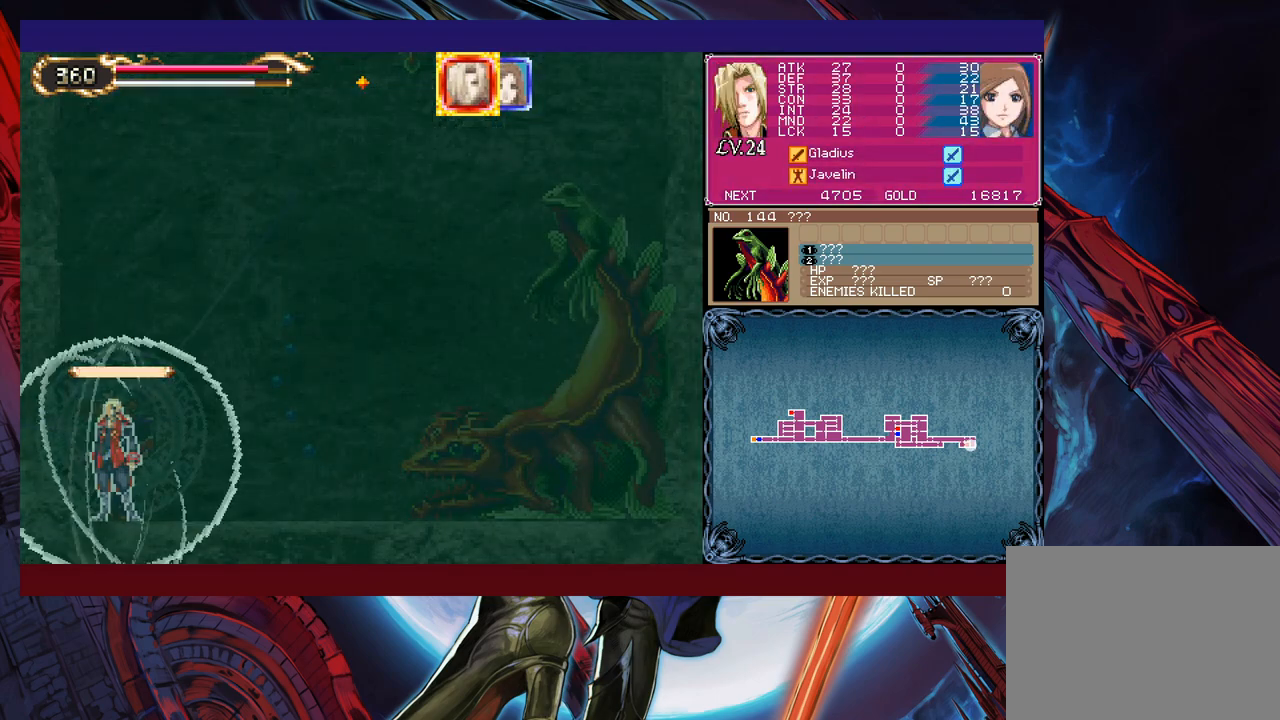
{"buttons": [], "left_stick": "right", "events": []}
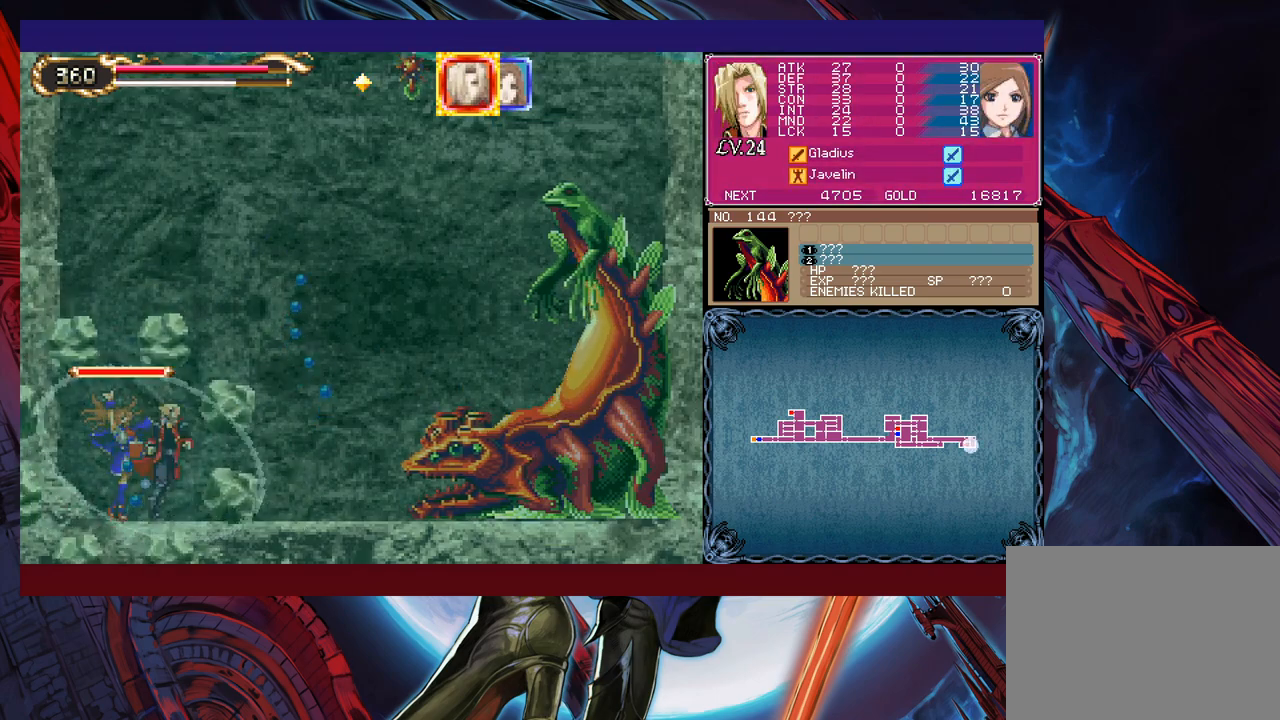
{"buttons": [], "left_stick": "right", "events": []}
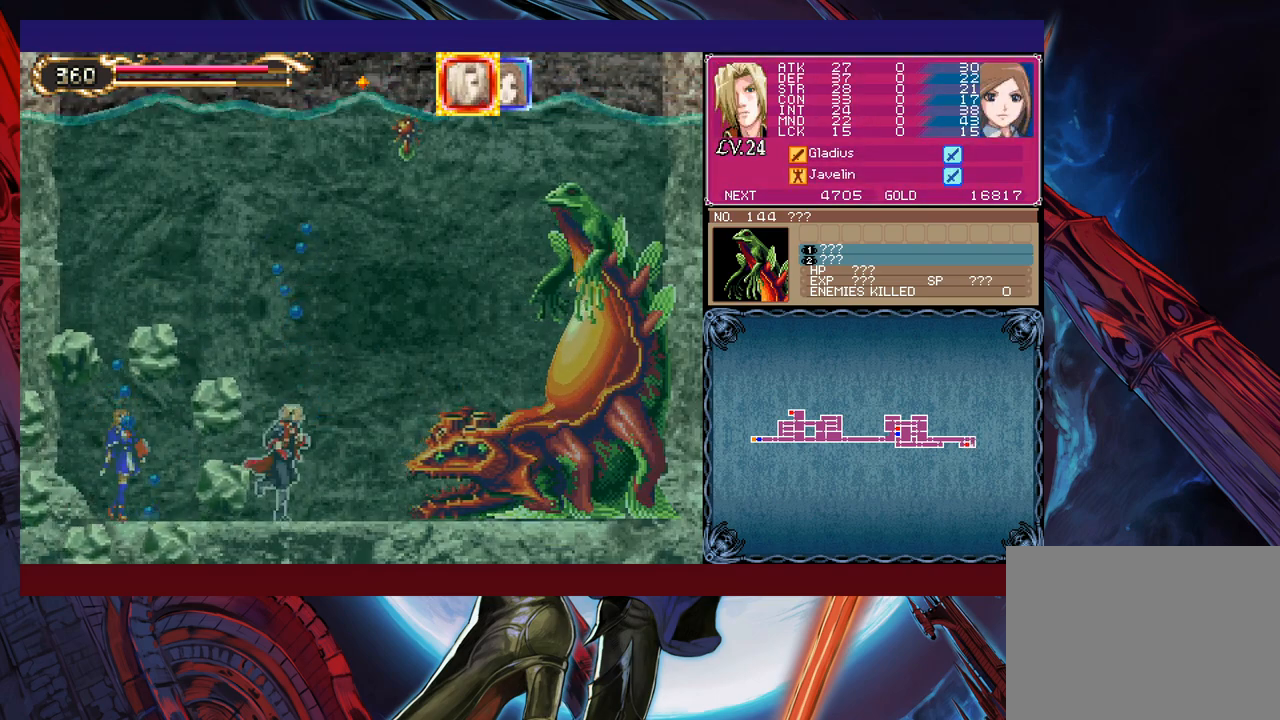
{"buttons": [], "left_stick": "left", "events": [[117, "left_stick", "left"], [317, "A", "down"], [417, "A", "up"]]}
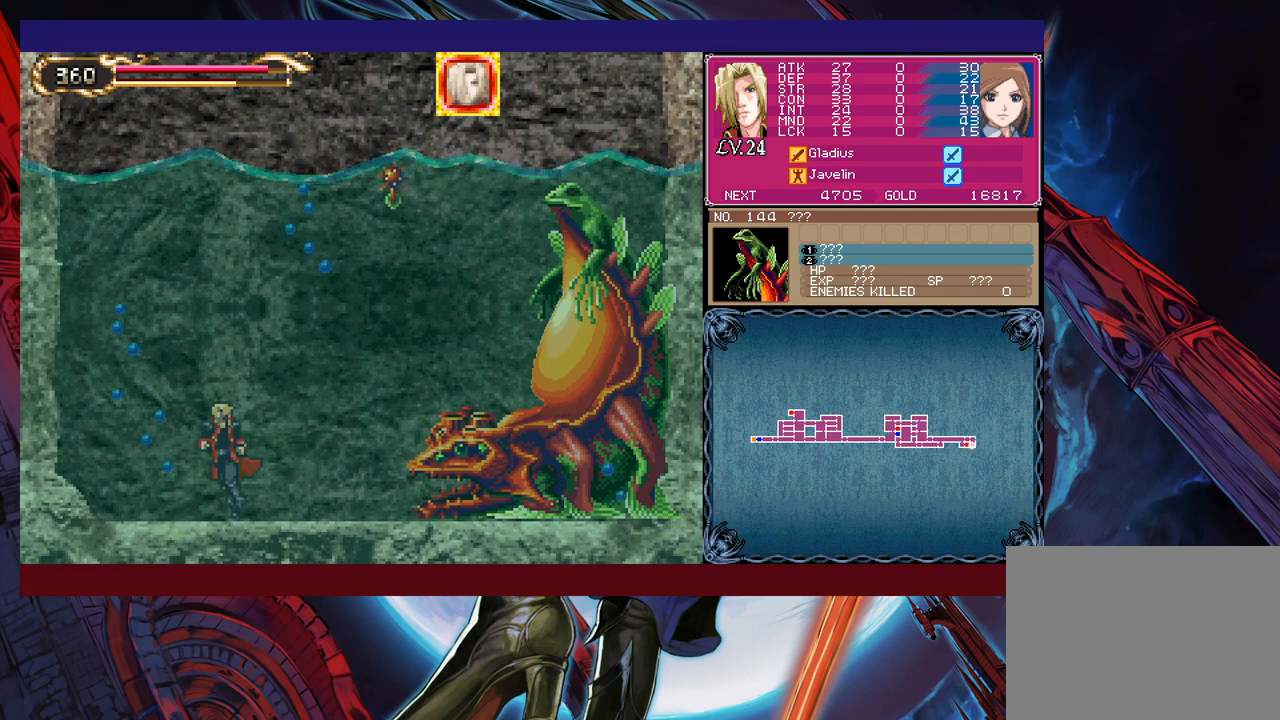
{"buttons": ["B"], "left_stick": "right", "events": [[67, "left_stick", "center"], [117, "left_stick", "right"], [267, "left_stick", "center"], [367, "B", "down"], [467, "left_stick", "right"]]}
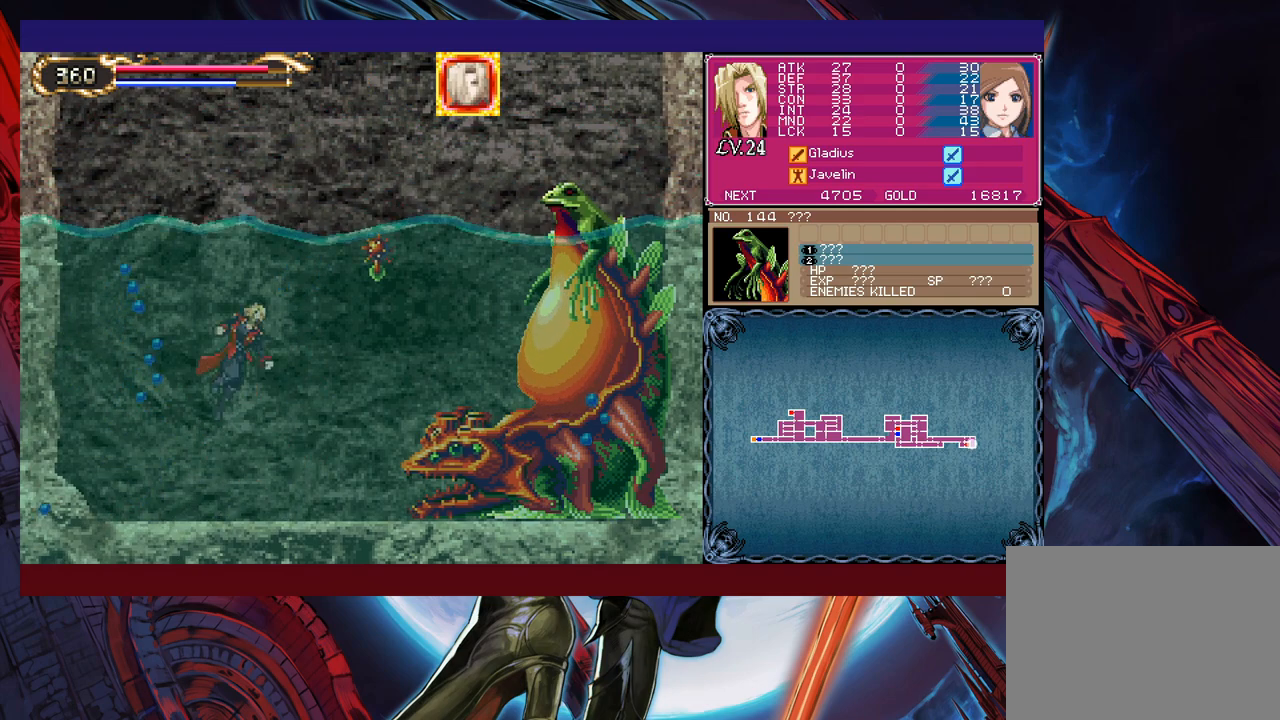
{"buttons": [], "left_stick": "center", "events": [[17, "B", "up"], [33, "X", "down"], [167, "X", "up"], [167, "left_stick", "center"]]}
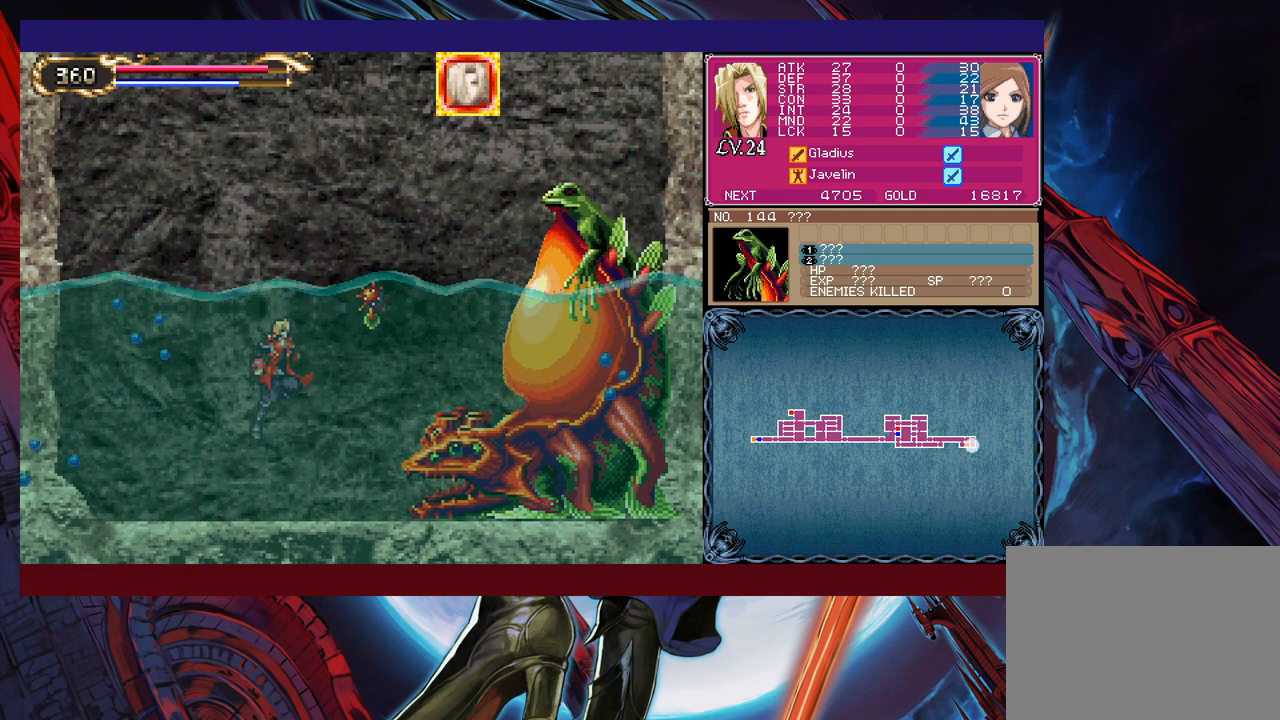
{"buttons": [], "left_stick": "center", "events": []}
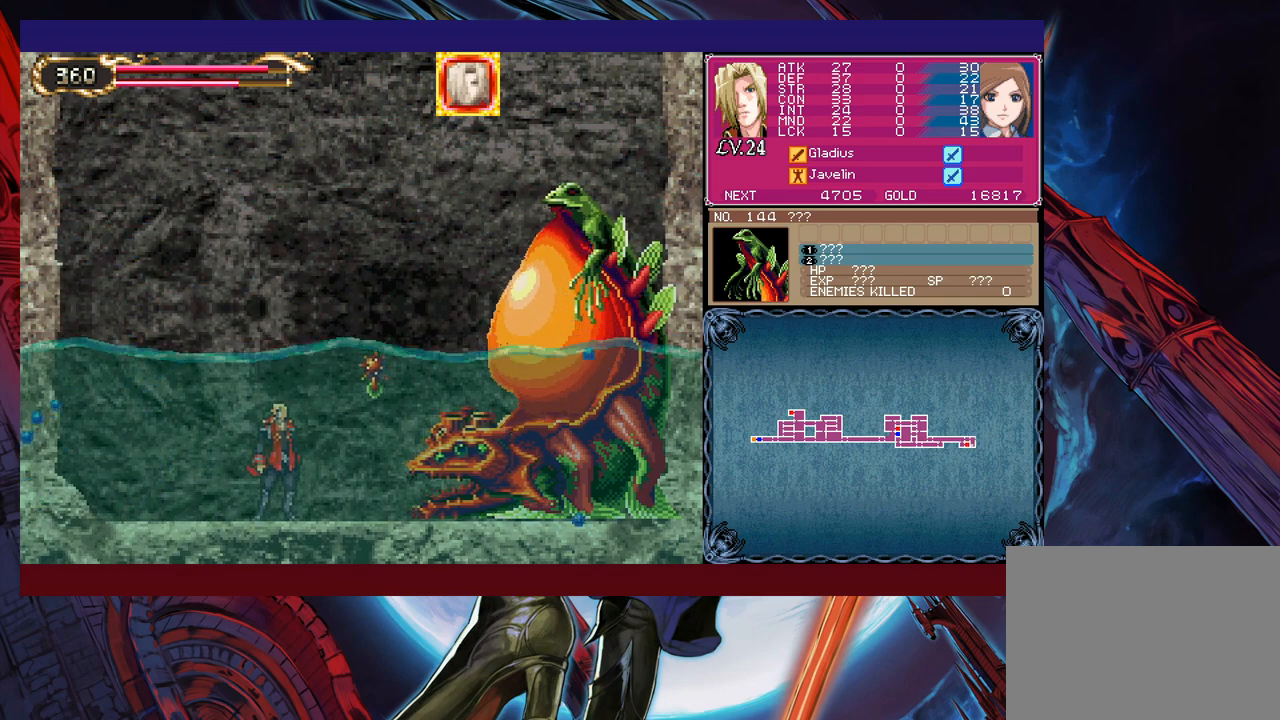
{"buttons": ["L1"], "left_stick": "down", "events": [[67, "X", "down"], [133, "X", "up"], [167, "L1", "down"], [167, "X", "down"], [217, "L1", "up"], [233, "X", "up"], [267, "L1", "down"], [283, "X", "down"], [317, "L1", "up"], [367, "L1", "down"], [367, "X", "up"], [417, "L1", "up"], [417, "X", "down"], [467, "L1", "down"], [467, "X", "up"], [467, "left_stick", "down"]]}
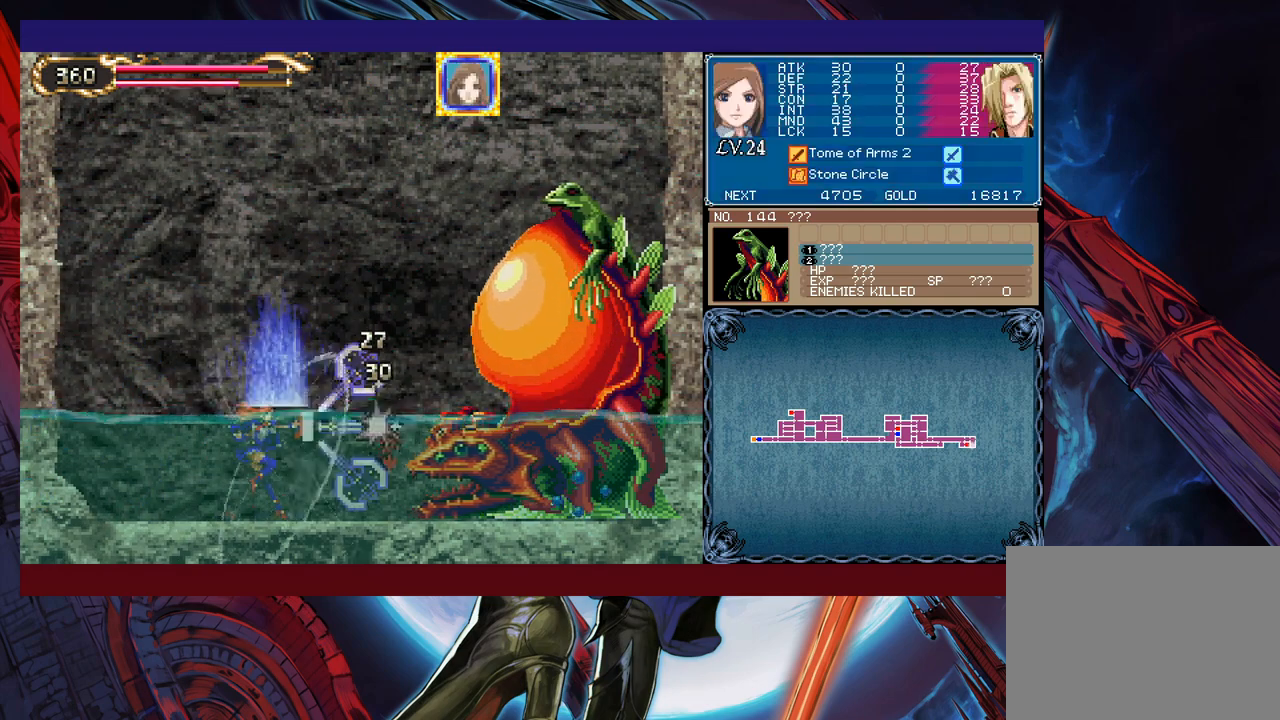
{"buttons": [], "left_stick": "center", "events": [[17, "X", "down"], [33, "L1", "up"], [83, "L1", "down"], [83, "X", "up"], [117, "L1", "up"], [133, "X", "down"], [183, "L1", "down"], [217, "L1", "up"], [217, "X", "up"], [267, "L1", "down"], [267, "X", "down"], [317, "X", "up"], [333, "L1", "up"], [433, "left_stick", "center"]]}
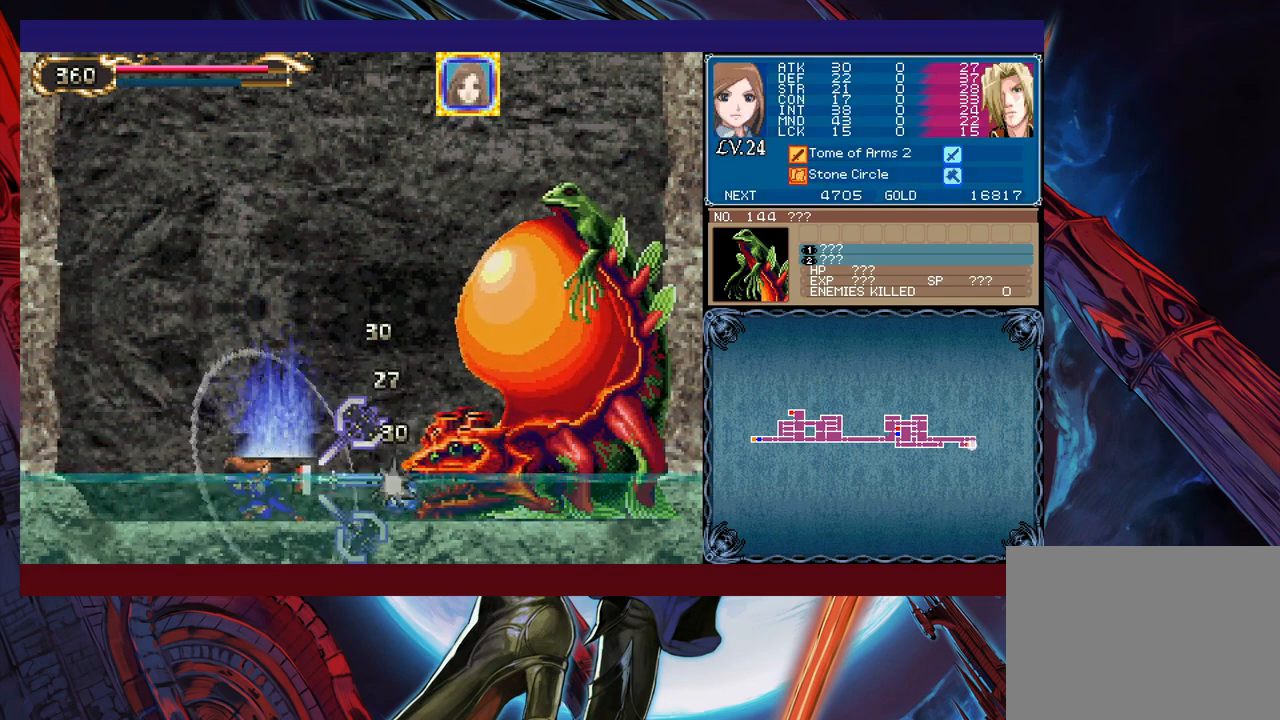
{"buttons": [], "left_stick": "center", "events": []}
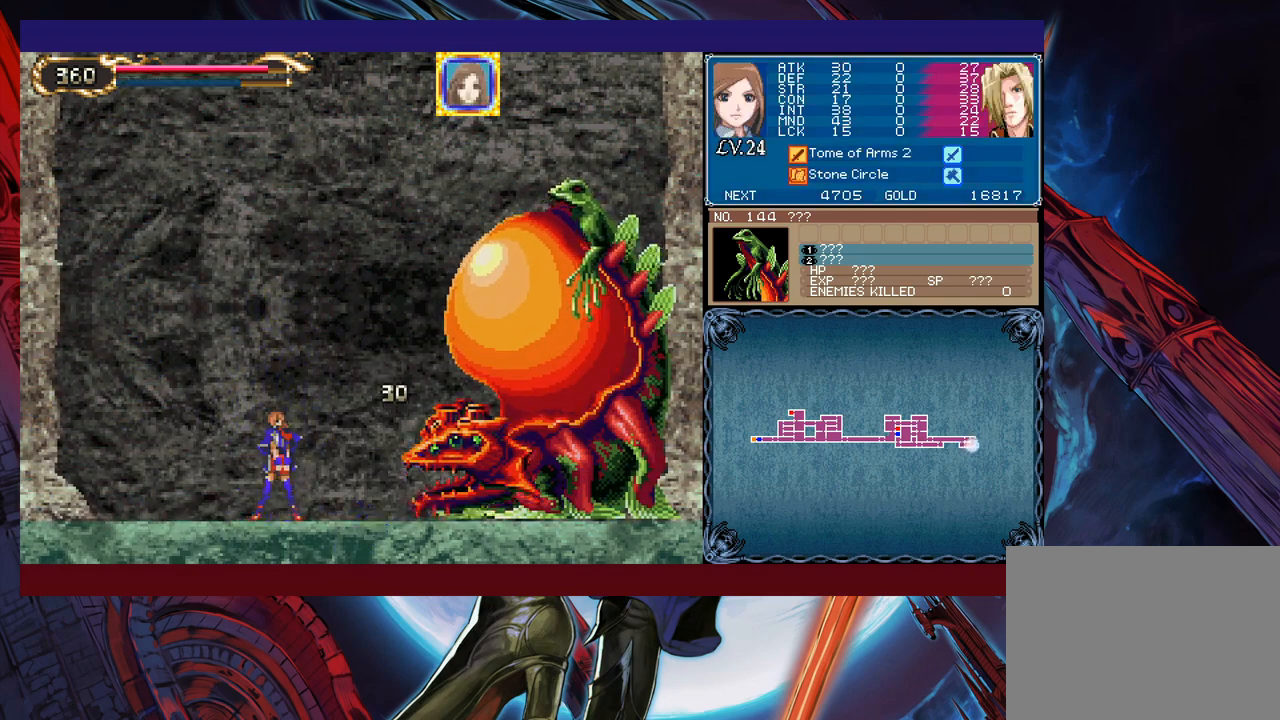
{"buttons": ["B"], "left_stick": "center", "events": [[167, "L1", "down"], [233, "L1", "up"], [283, "left_stick", "right"], [317, "B", "down"], [383, "left_stick", "center"]]}
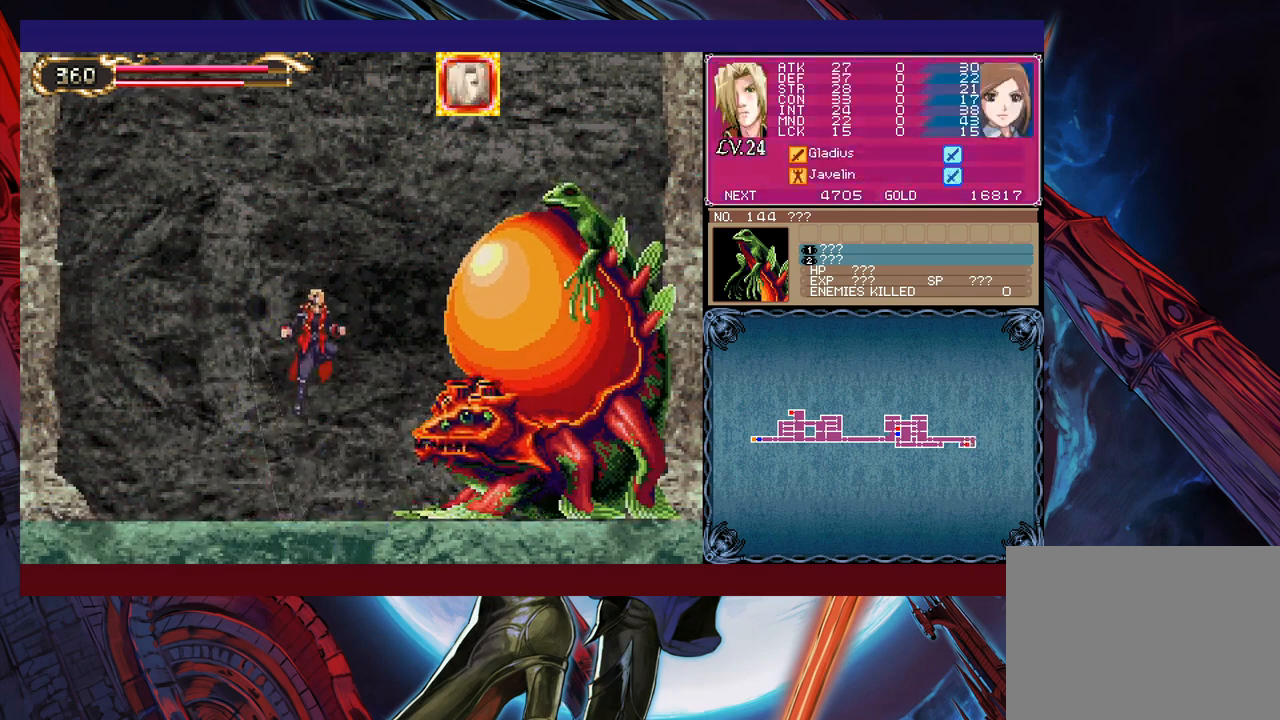
{"buttons": [], "left_stick": "down-right", "events": [[17, "left_stick", "right"], [183, "B", "up"], [217, "B", "down"], [483, "B", "up"], [483, "left_stick", "down-right"]]}
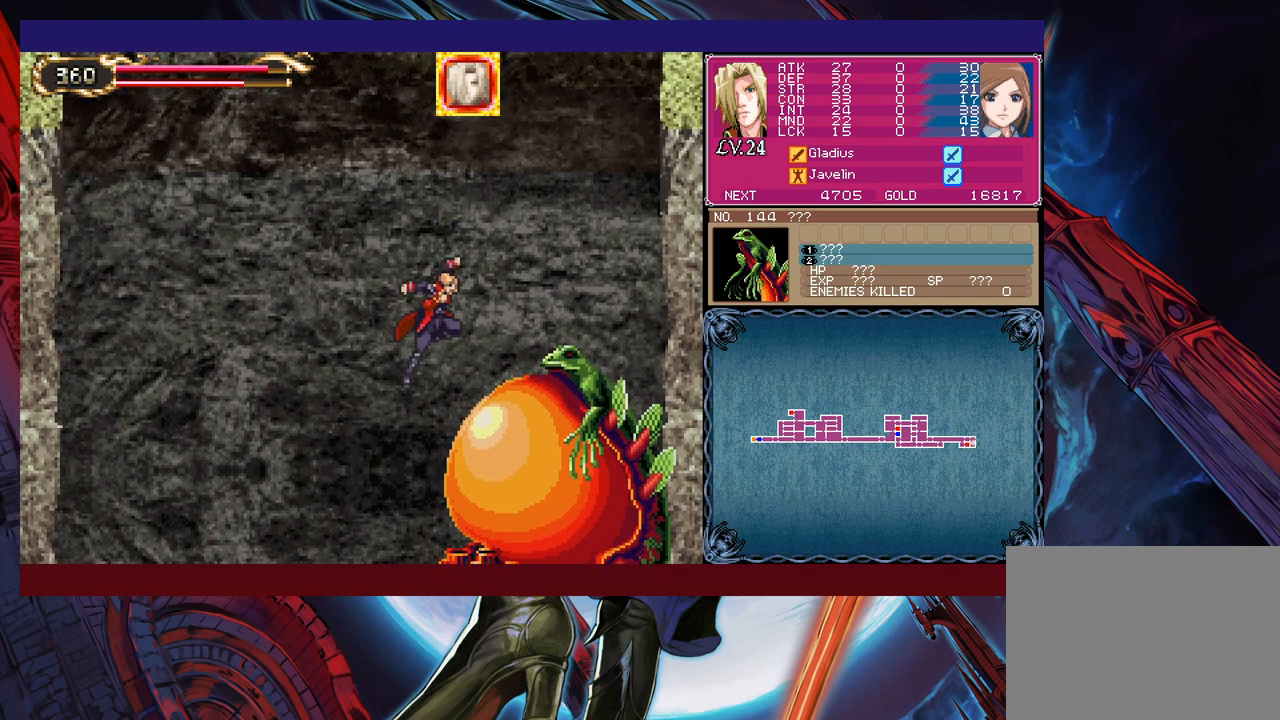
{"buttons": [], "left_stick": "center", "events": [[33, "B", "down"], [133, "left_stick", "right"], [183, "B", "up"], [367, "left_stick", "center"]]}
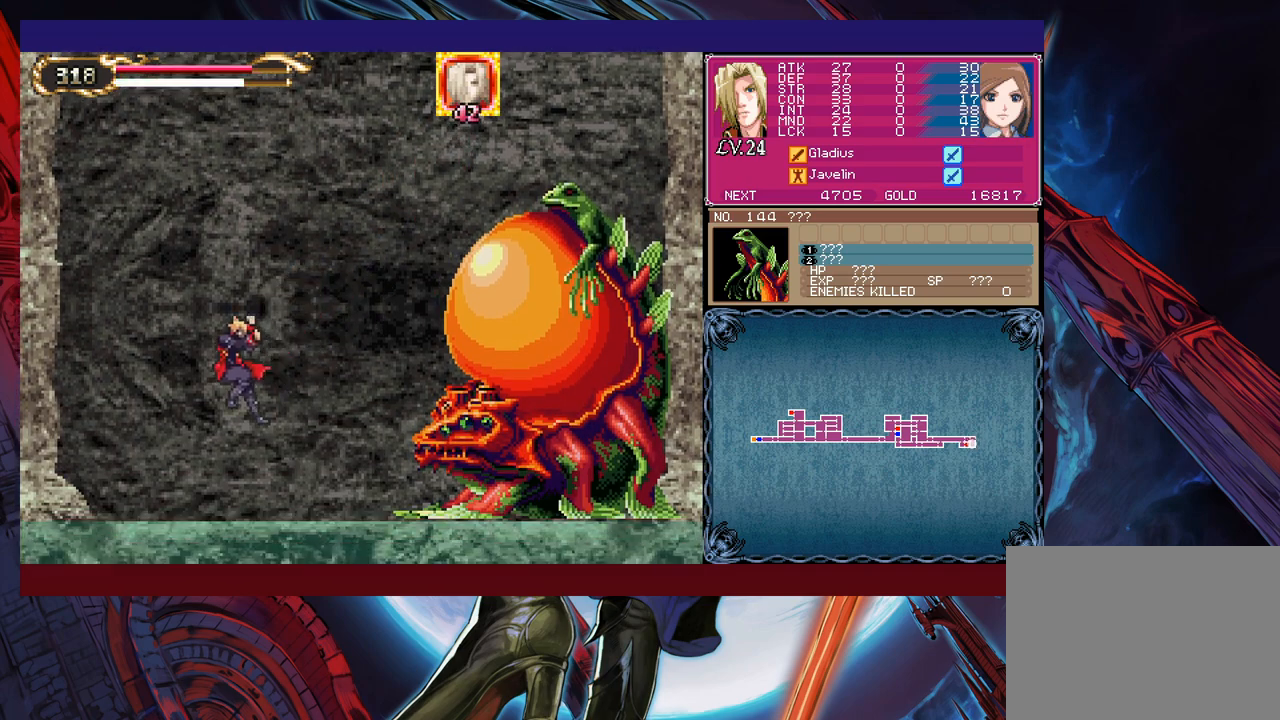
{"buttons": [], "left_stick": "right", "events": [[217, "B", "down"], [217, "left_stick", "right"], [467, "B", "up"]]}
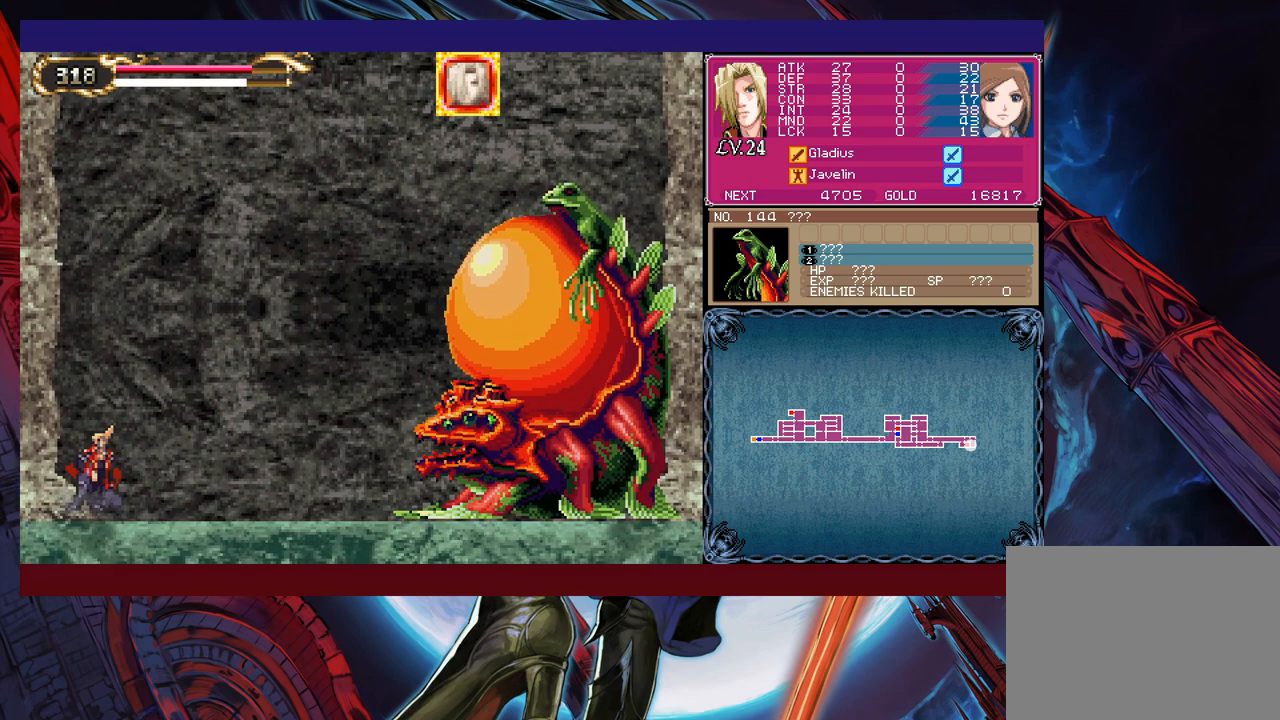
{"buttons": ["B"], "left_stick": "right", "events": [[367, "B", "down"]]}
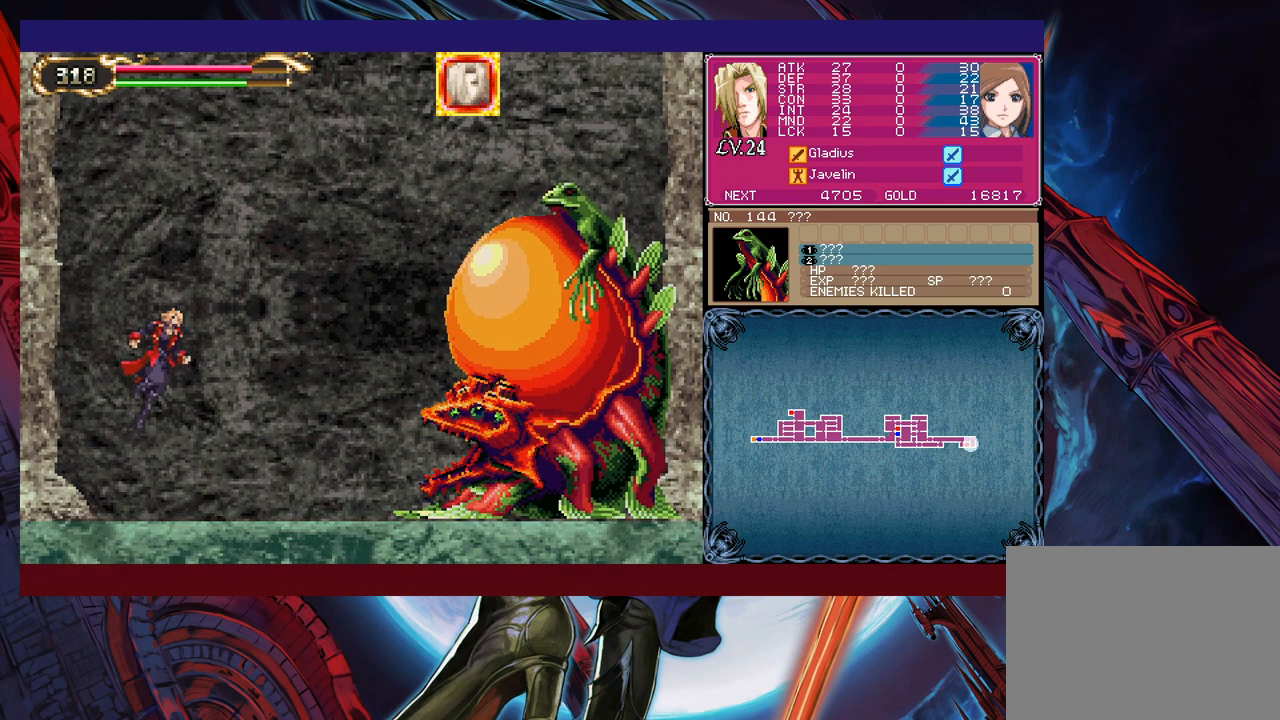
{"buttons": [], "left_stick": "center", "events": [[17, "B", "up"], [67, "B", "down"], [167, "left_stick", "up-right"], [217, "B", "up"], [283, "X", "down"], [367, "X", "up"], [467, "left_stick", "center"]]}
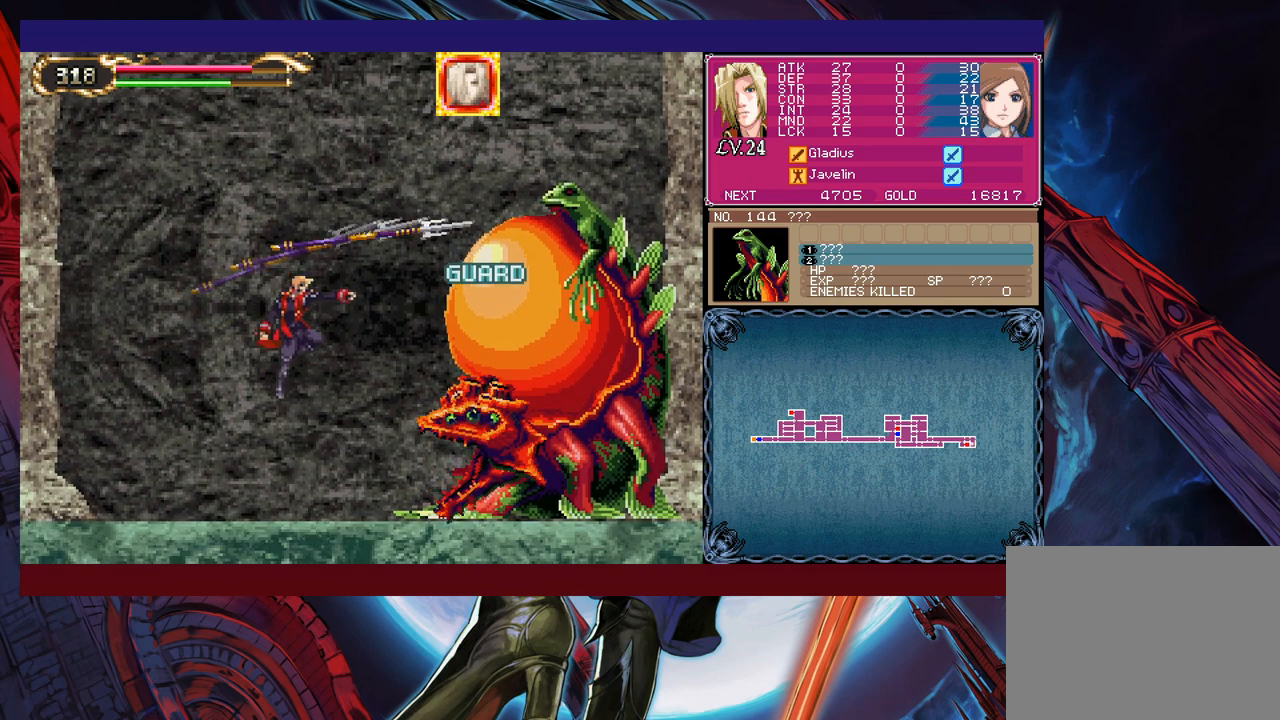
{"buttons": ["B"], "left_stick": "right", "events": [[317, "B", "down"], [483, "left_stick", "right"]]}
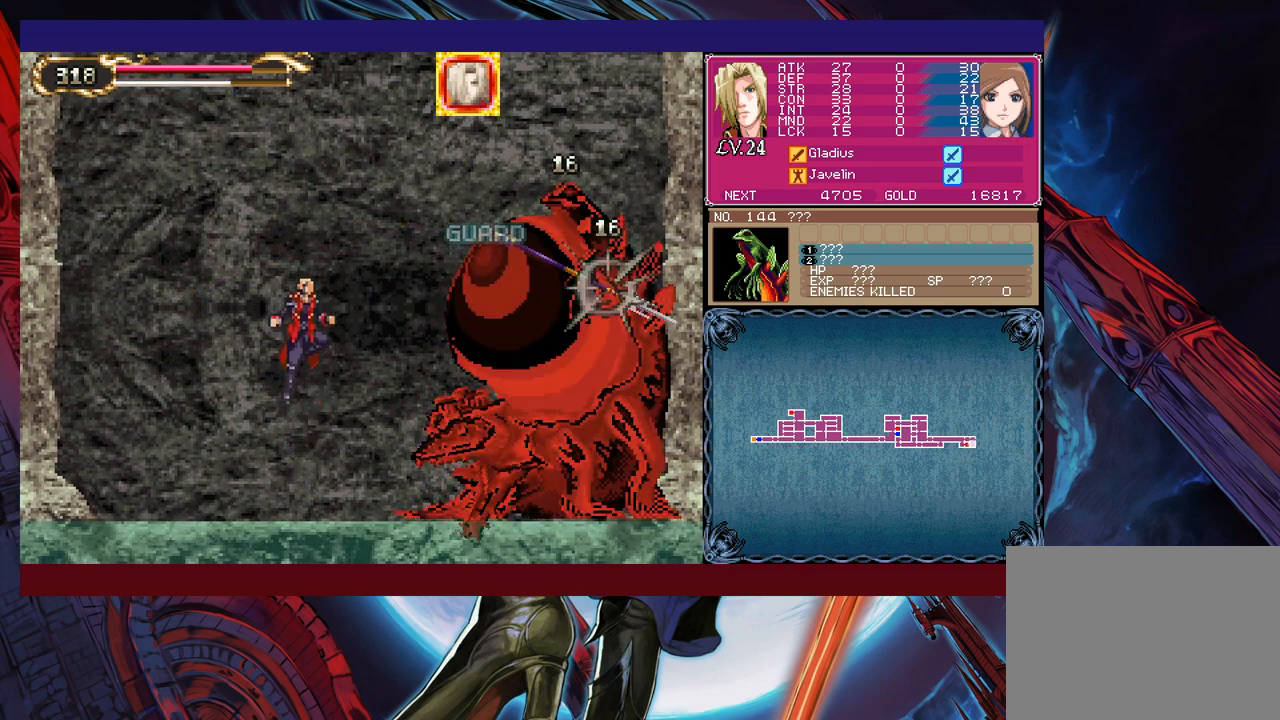
{"buttons": ["B"], "left_stick": "right", "events": [[183, "B", "up"], [267, "B", "down"]]}
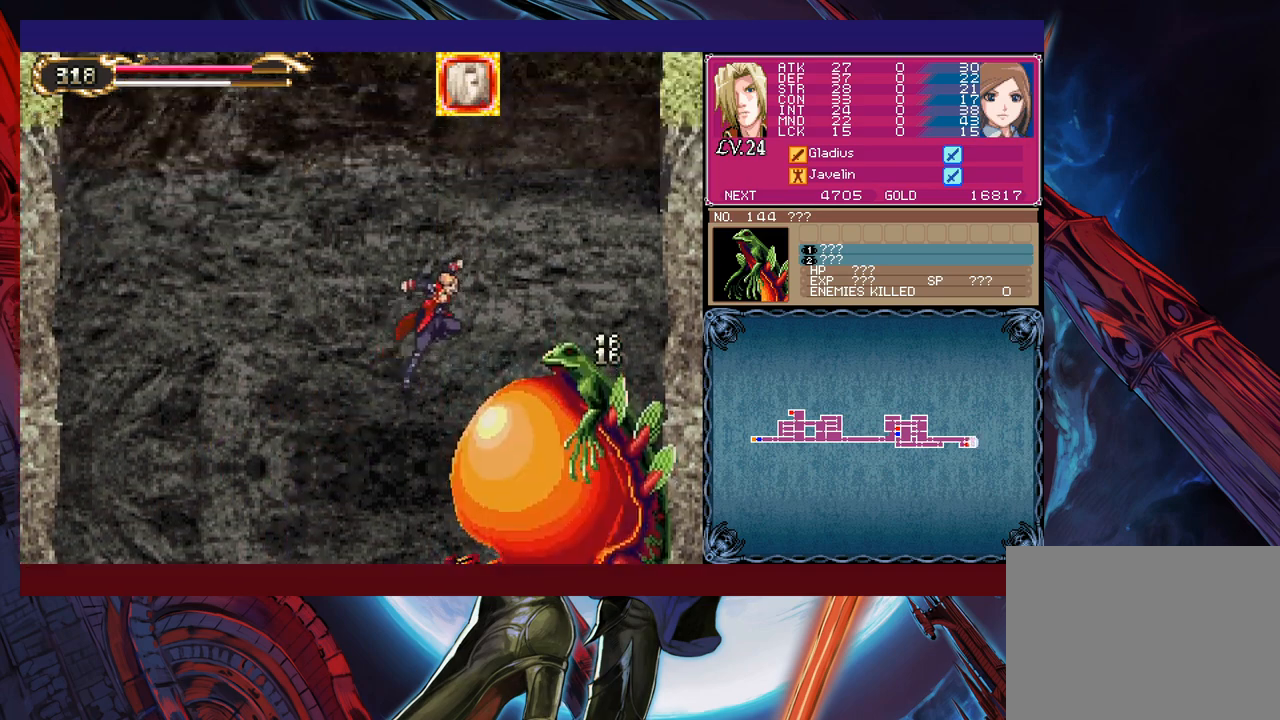
{"buttons": [], "left_stick": "center", "events": [[67, "B", "up"], [117, "left_stick", "down"], [167, "B", "down"], [233, "left_stick", "center"], [417, "B", "up"]]}
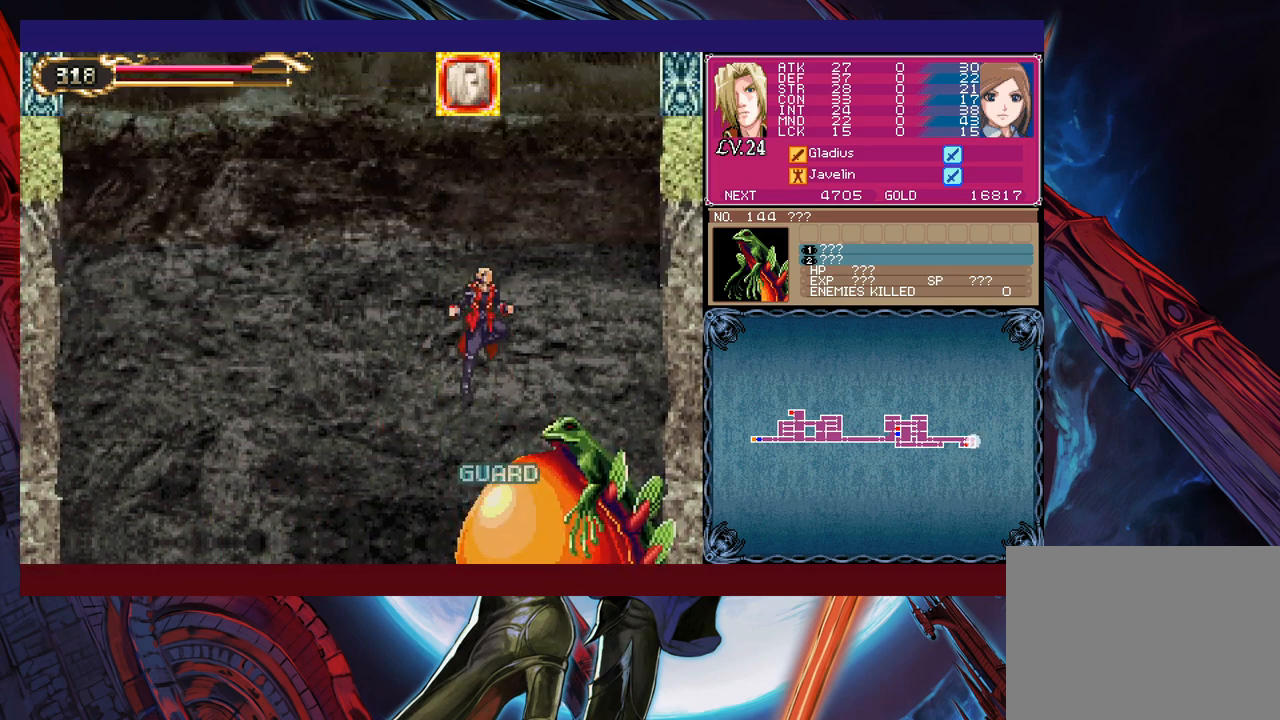
{"buttons": ["B"], "left_stick": "down", "events": [[17, "left_stick", "right"], [67, "B", "down"], [217, "B", "up"], [367, "left_stick", "center"], [433, "left_stick", "down"], [483, "B", "down"]]}
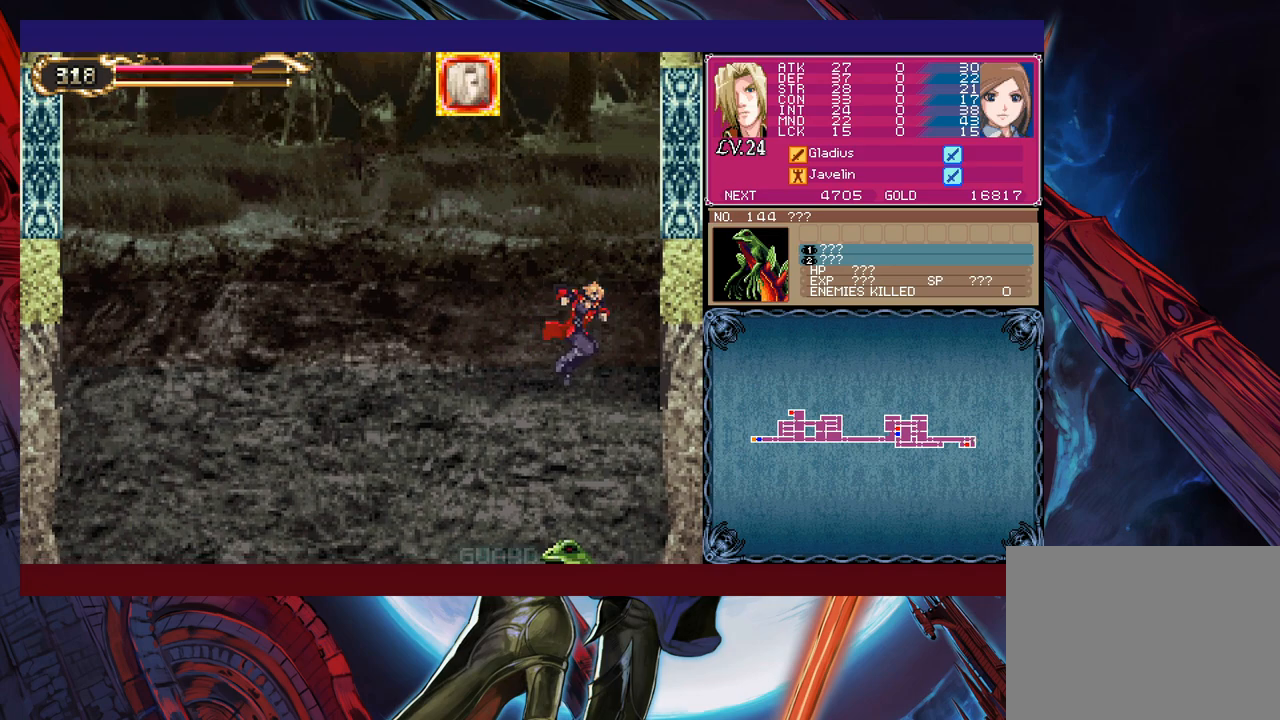
{"buttons": ["B"], "left_stick": "down", "events": [[83, "B", "up"], [267, "B", "down"], [367, "B", "up"], [433, "B", "down"]]}
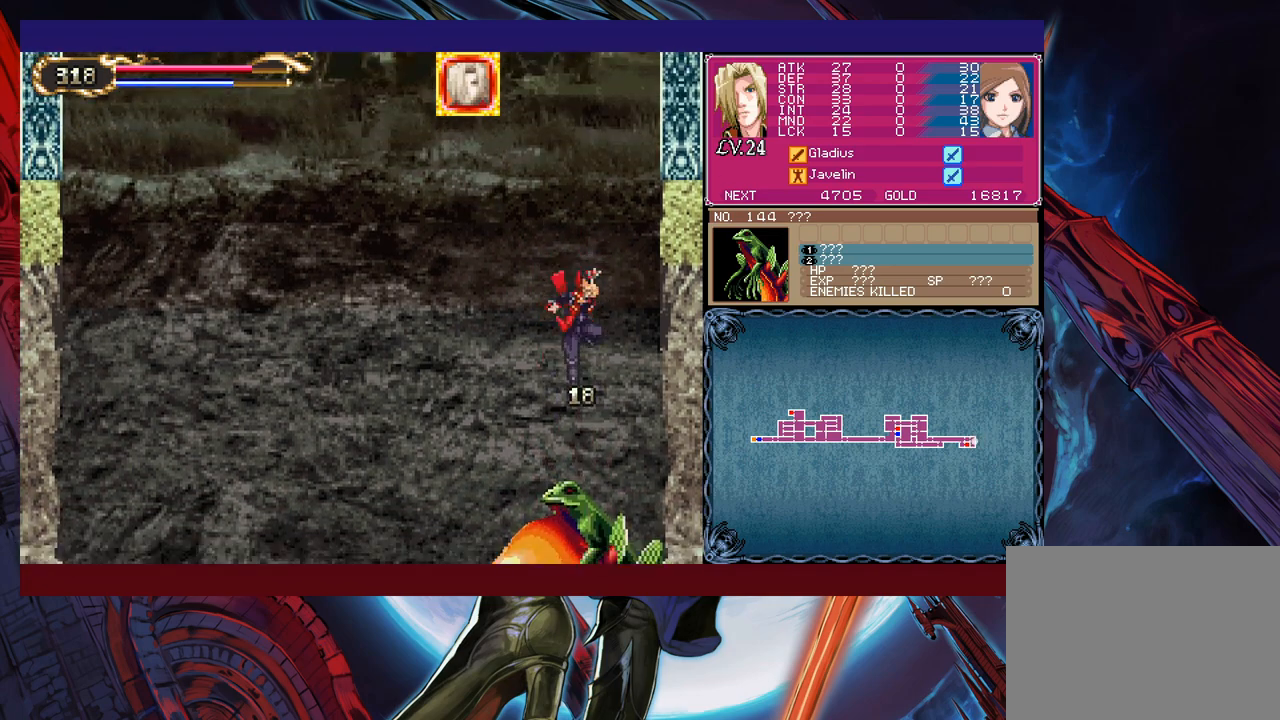
{"buttons": [], "left_stick": "down", "events": [[67, "B", "up"], [217, "B", "down"], [317, "B", "up"], [367, "B", "down"], [467, "B", "up"]]}
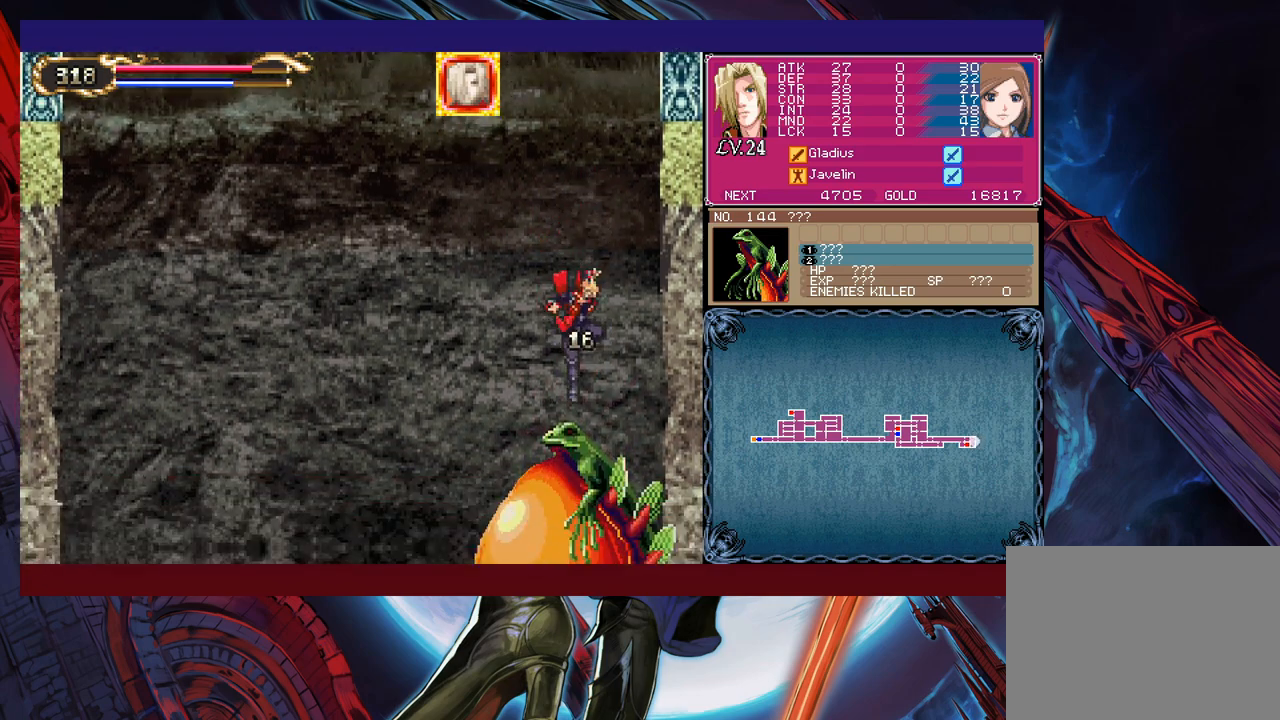
{"buttons": [], "left_stick": "down", "events": [[133, "B", "down"], [233, "B", "up"], [317, "B", "down"], [417, "B", "up"]]}
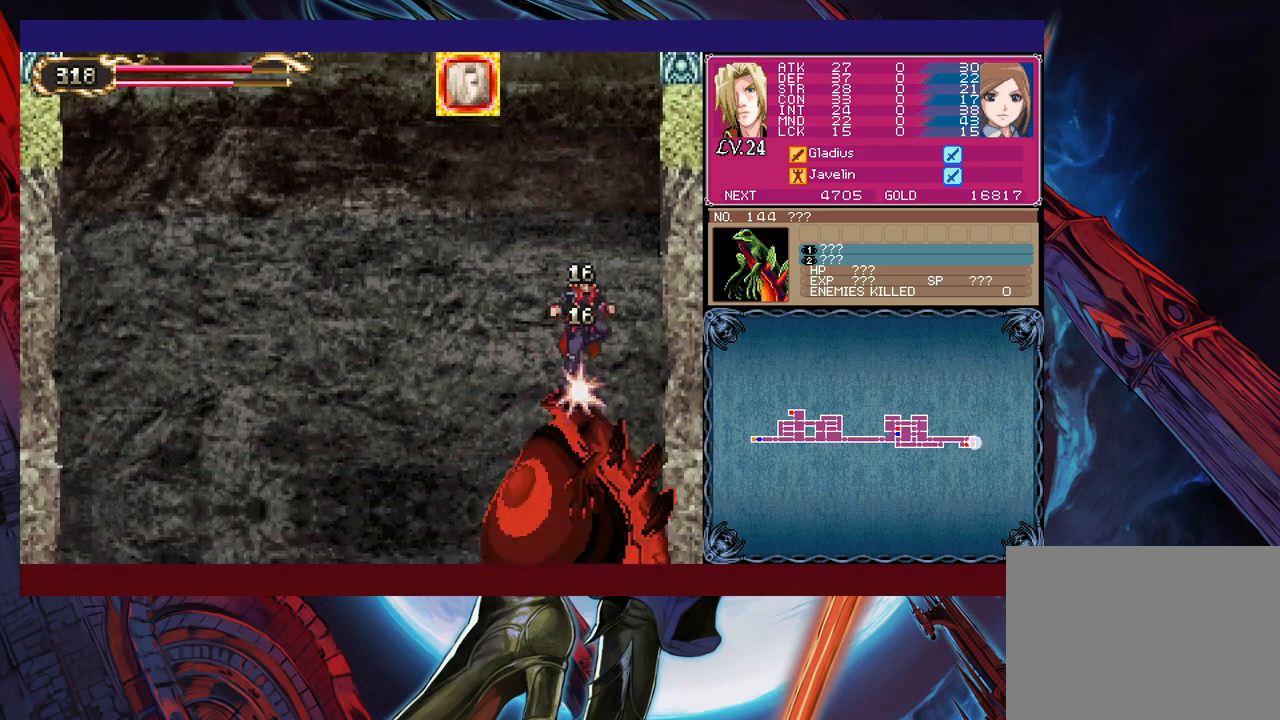
{"buttons": ["B"], "left_stick": "down", "events": [[67, "B", "down"], [167, "B", "up"], [217, "B", "down"], [333, "B", "up"], [467, "B", "down"]]}
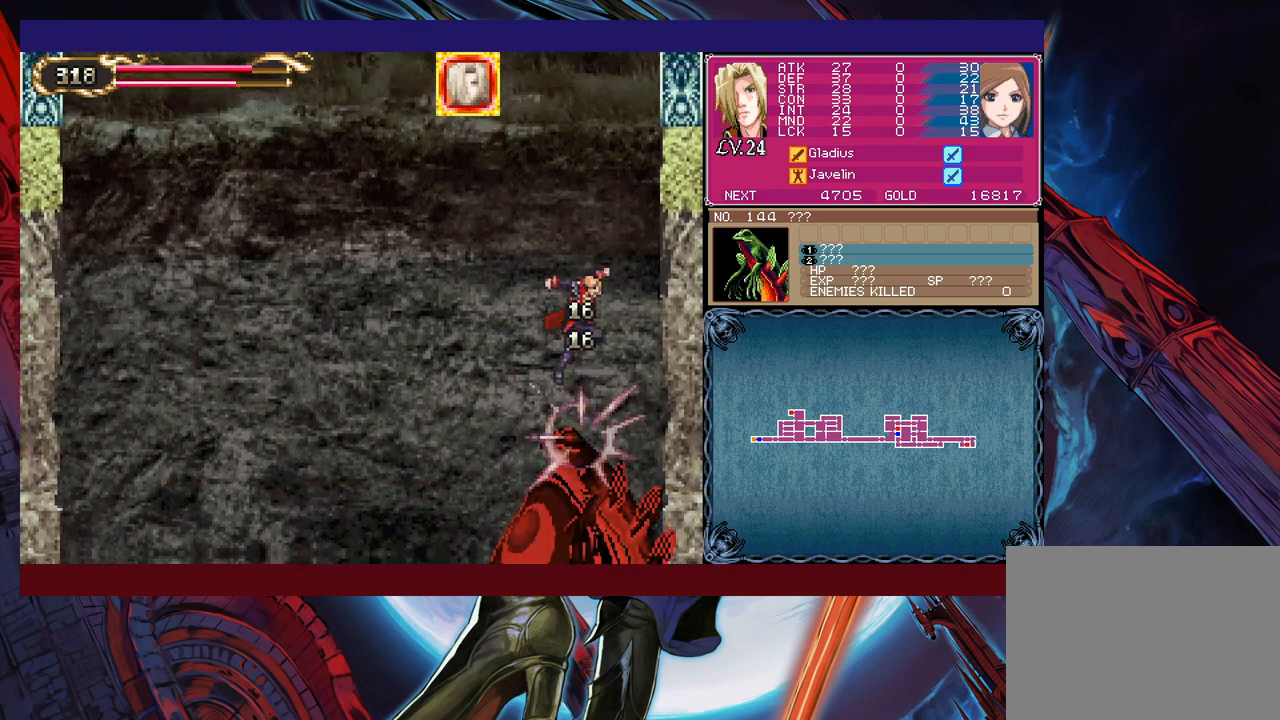
{"buttons": [], "left_stick": "down", "events": [[67, "B", "up"], [117, "B", "down"], [233, "B", "up"], [367, "B", "down"], [467, "B", "up"]]}
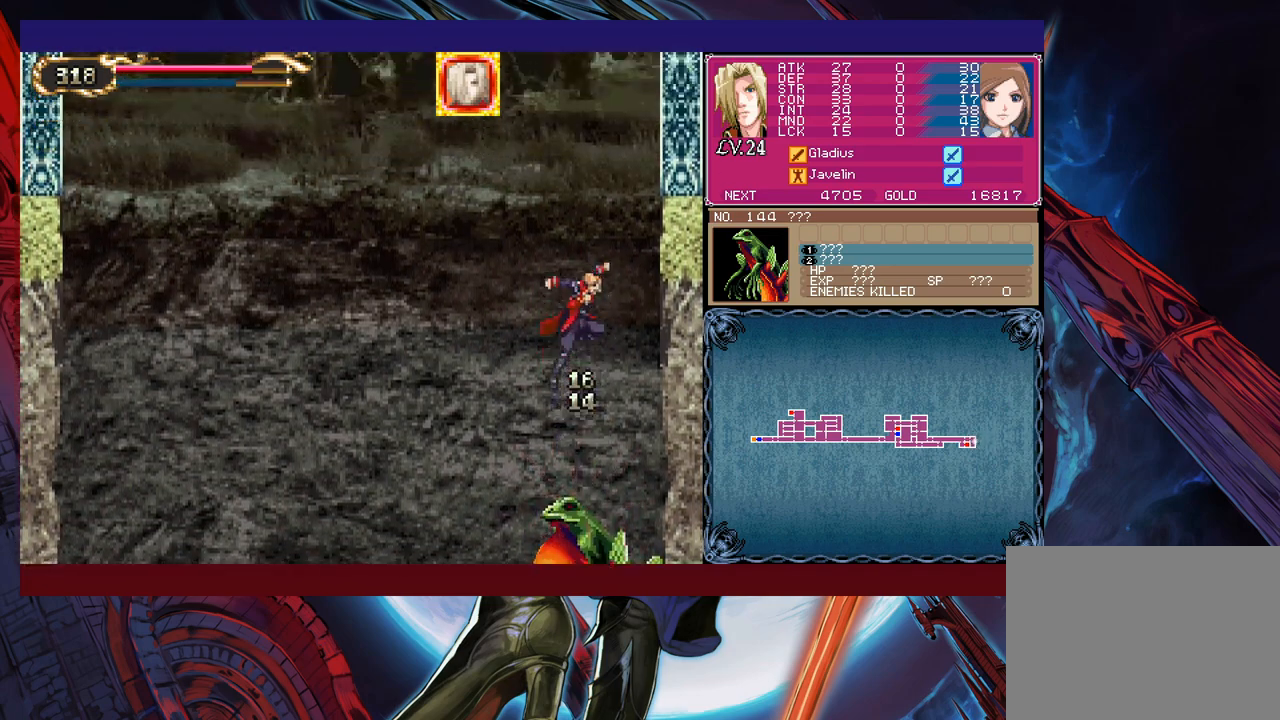
{"buttons": ["B"], "left_stick": "down", "events": [[67, "B", "down"], [167, "B", "up"], [267, "B", "down"], [367, "B", "up"], [467, "B", "down"]]}
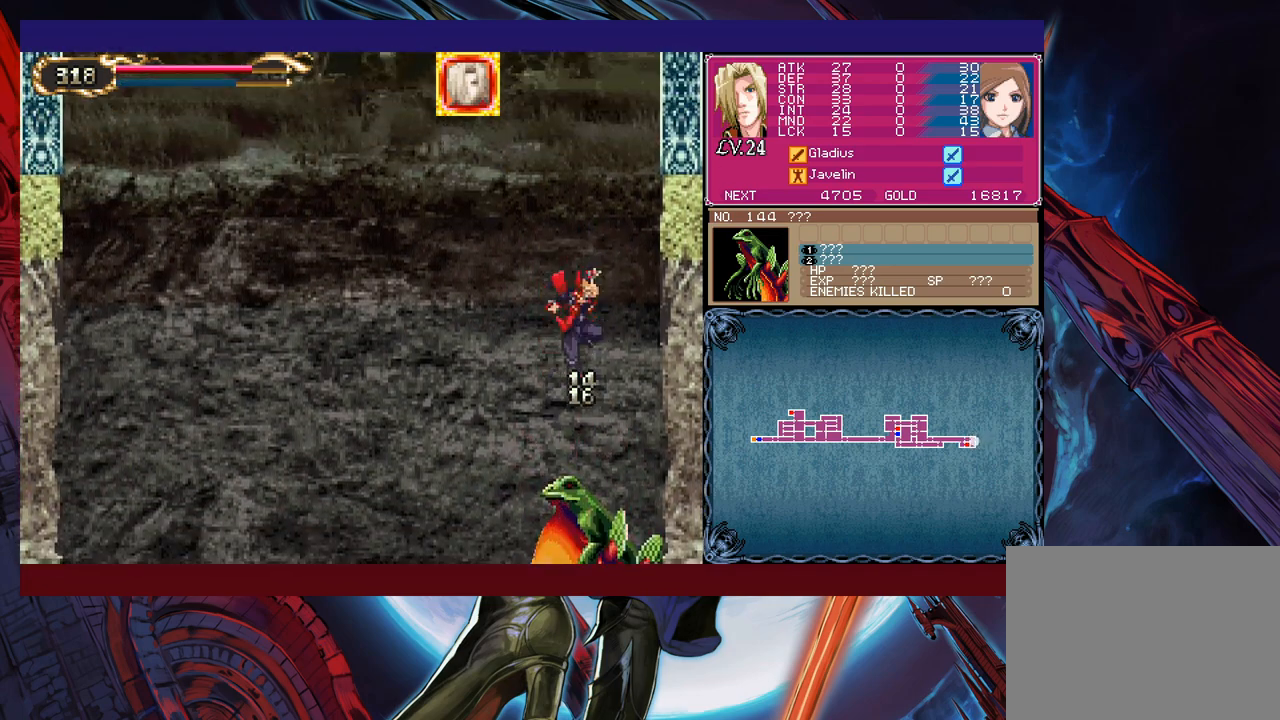
{"buttons": [], "left_stick": "down", "events": [[67, "B", "up"], [133, "B", "down"], [233, "B", "up"], [333, "B", "down"], [433, "B", "up"]]}
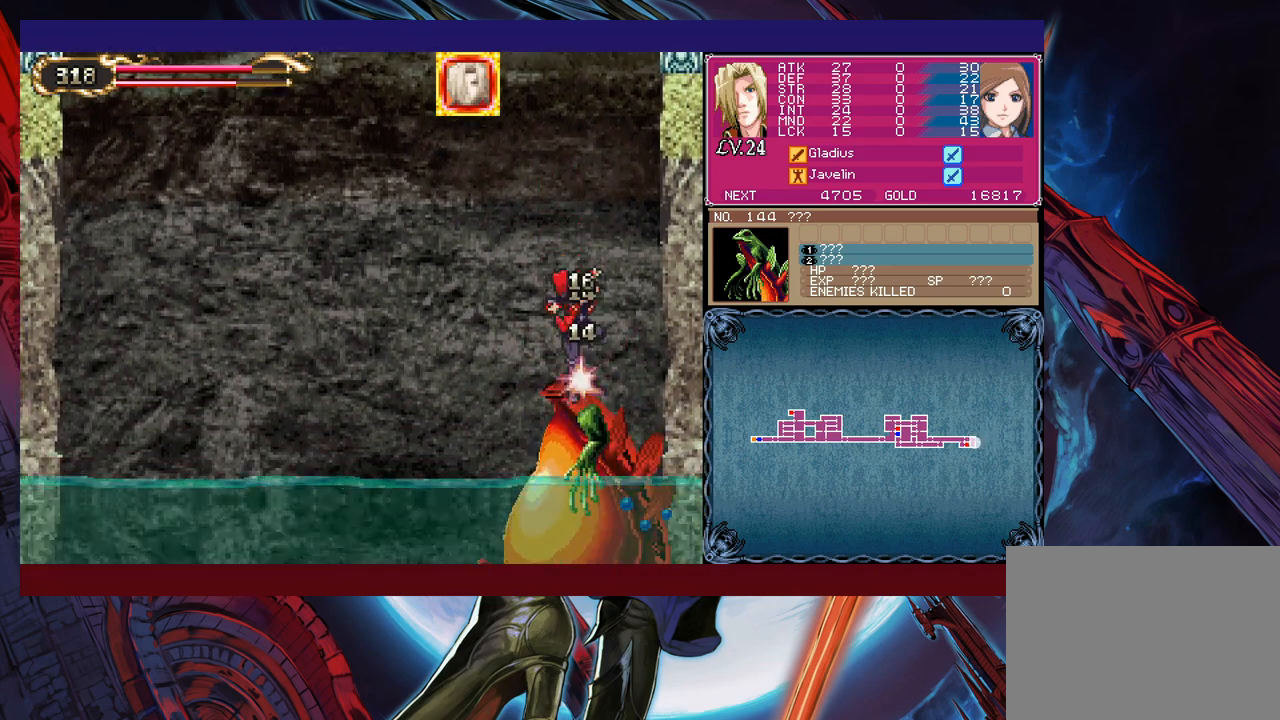
{"buttons": ["B"], "left_stick": "down", "events": [[33, "B", "down"], [117, "B", "up"], [217, "B", "down"], [317, "B", "up"], [417, "B", "down"]]}
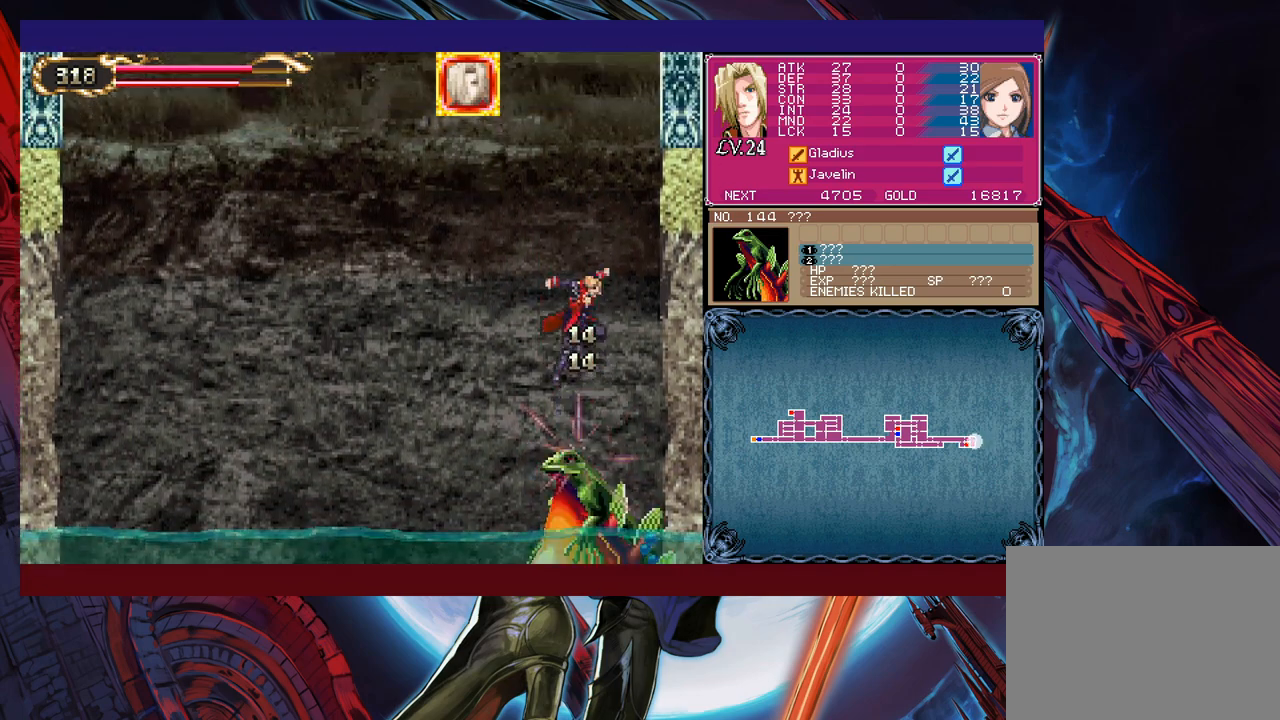
{"buttons": ["B"], "left_stick": "down", "events": [[17, "B", "up"], [83, "B", "down"], [217, "B", "up"], [283, "B", "down"], [417, "B", "up"], [483, "B", "down"]]}